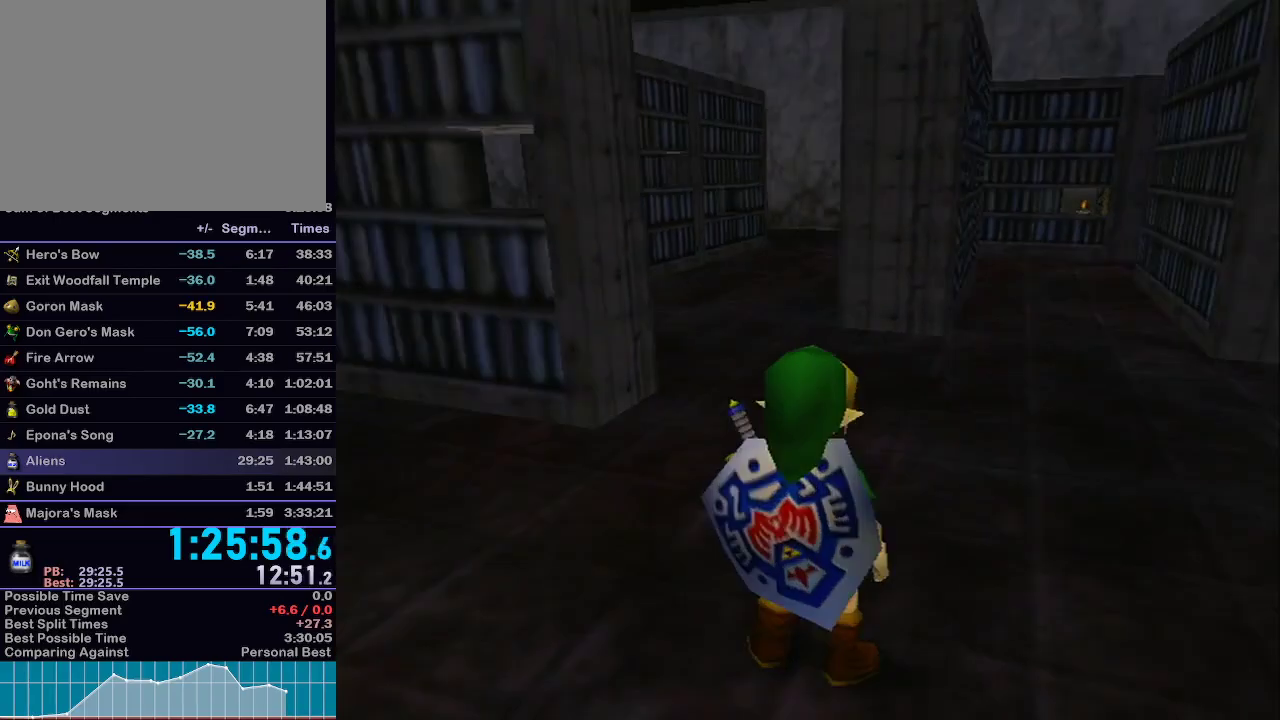
Gameplay with a controller (Nintendo layout); each line is a JSON object with the inputs held at the frame after it. "events" lists button and stick changes between this image and that frame as [ms after this image, input, new state], when the widget could be followed in between. Not read: L3 R3.
{"buttons": ["L1"], "left_stick": "up-right", "right_stick": "center", "events": []}
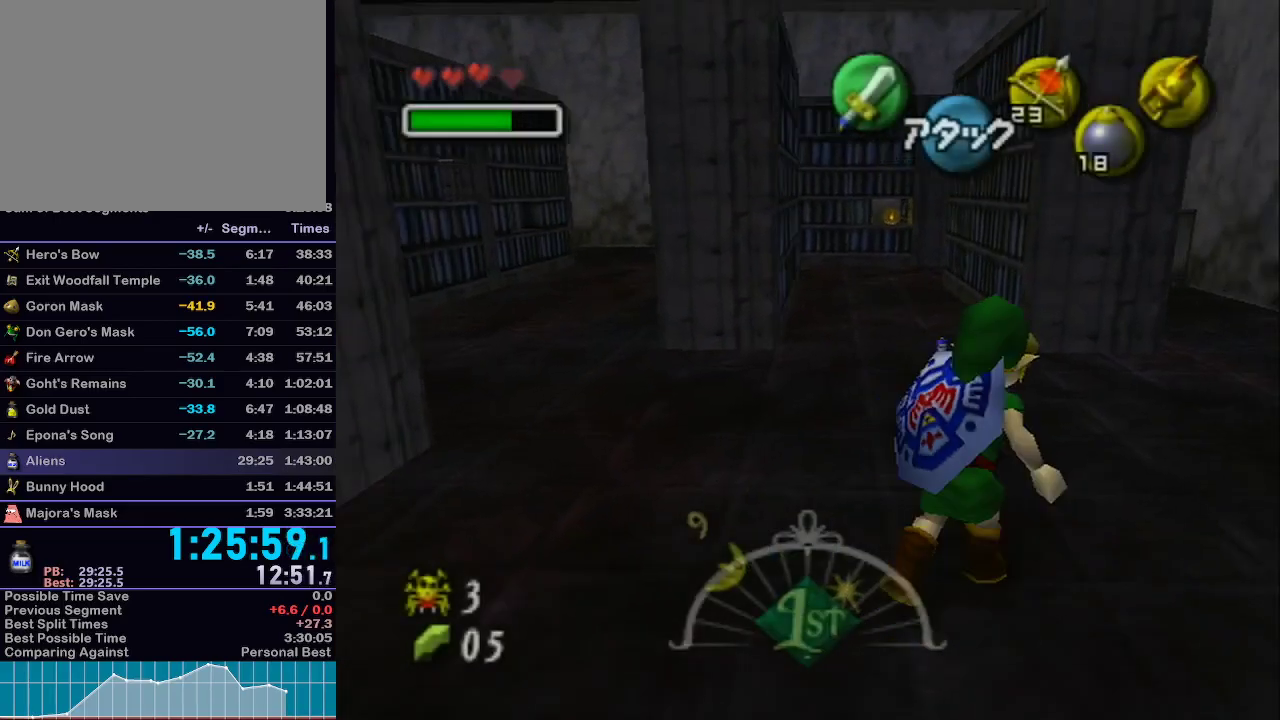
{"buttons": ["L1"], "left_stick": "up-right", "right_stick": "center", "events": [[67, "A", "down"], [333, "A", "up"]]}
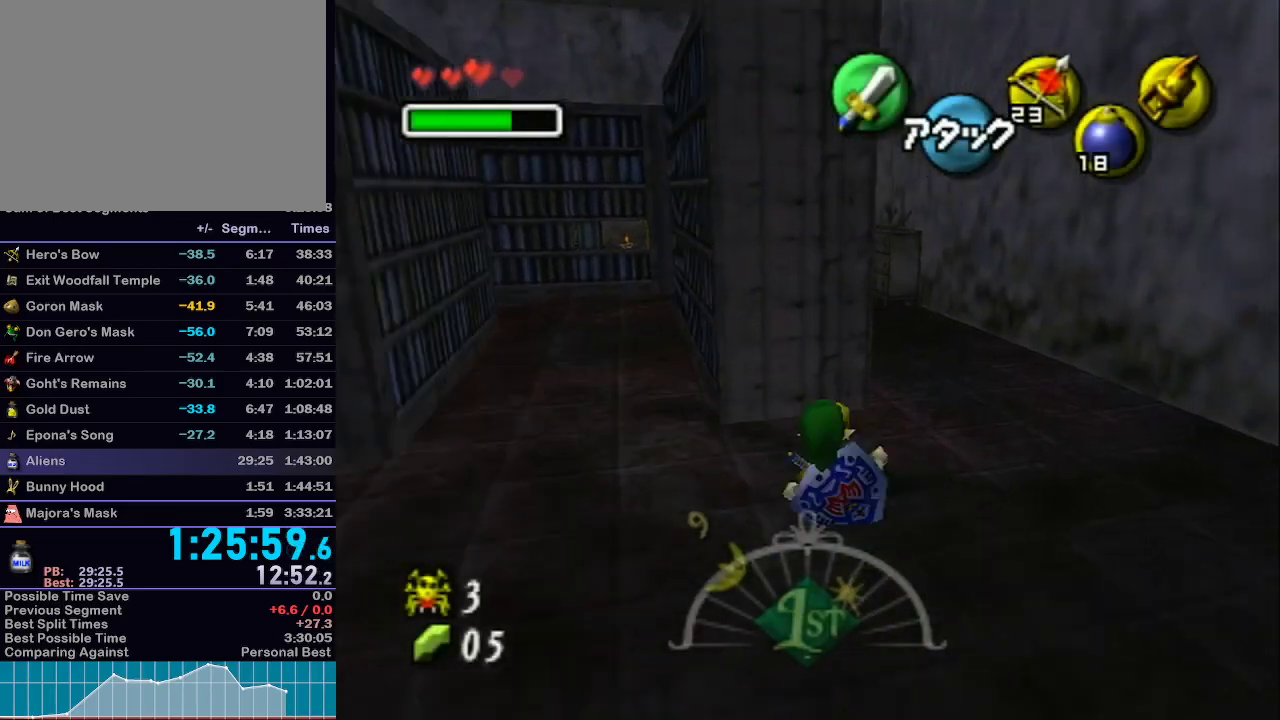
{"buttons": ["L1"], "left_stick": "up", "right_stick": "center", "events": [[83, "left_stick", "up"]]}
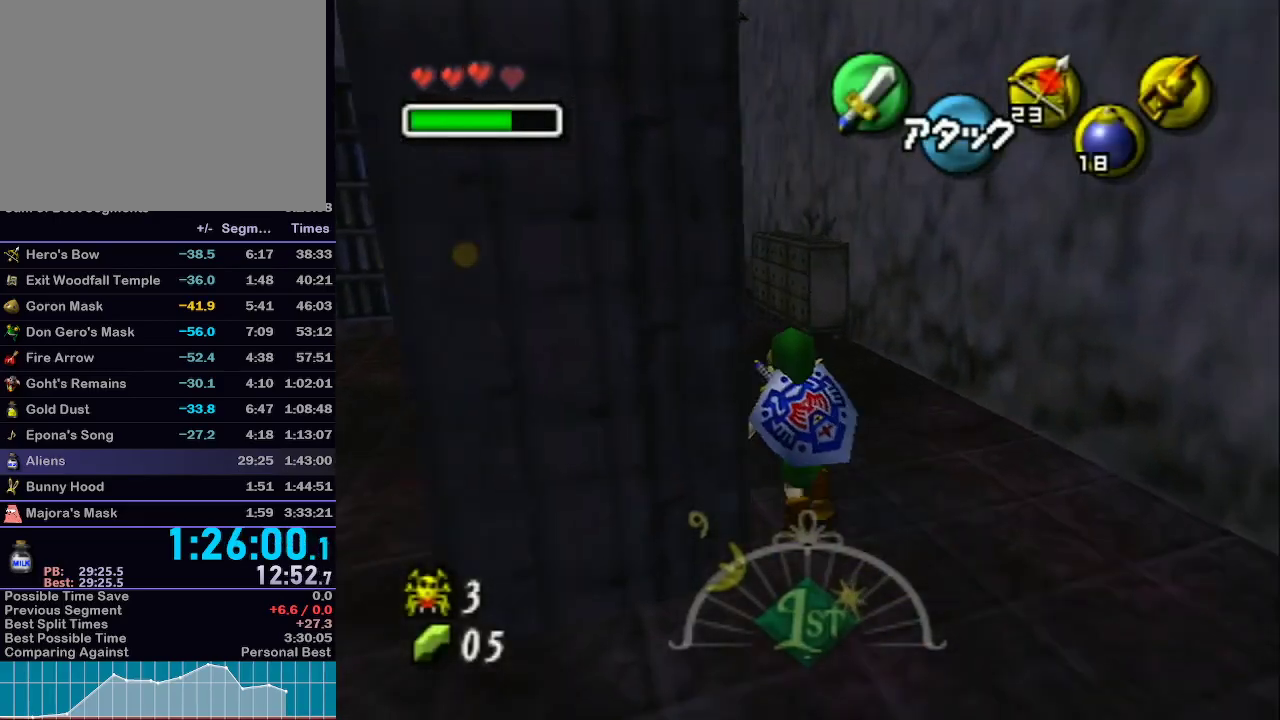
{"buttons": ["A", "L1"], "left_stick": "up", "right_stick": "center", "events": [[17, "A", "down"], [250, "L1", "up"], [250, "R1", "down"], [267, "L1", "down"], [267, "R1", "up"]]}
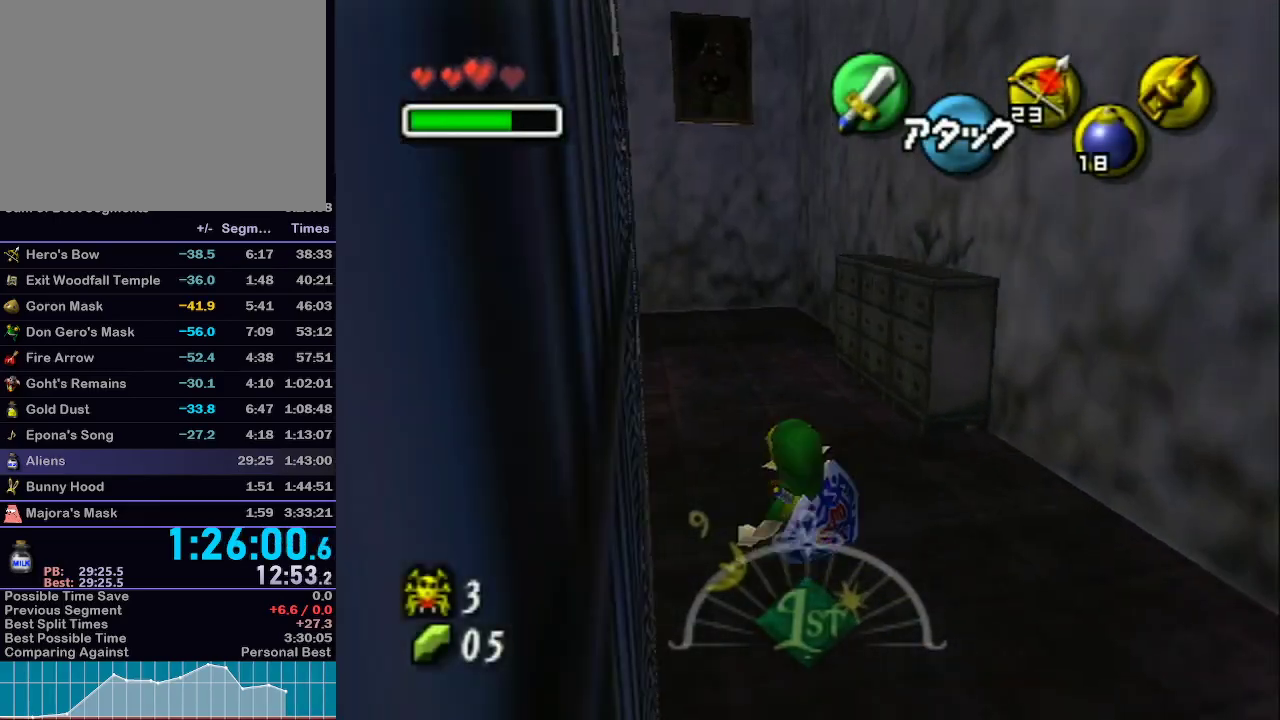
{"buttons": ["A", "L1"], "left_stick": "up-right", "right_stick": "center", "events": [[300, "left_stick", "up-right"]]}
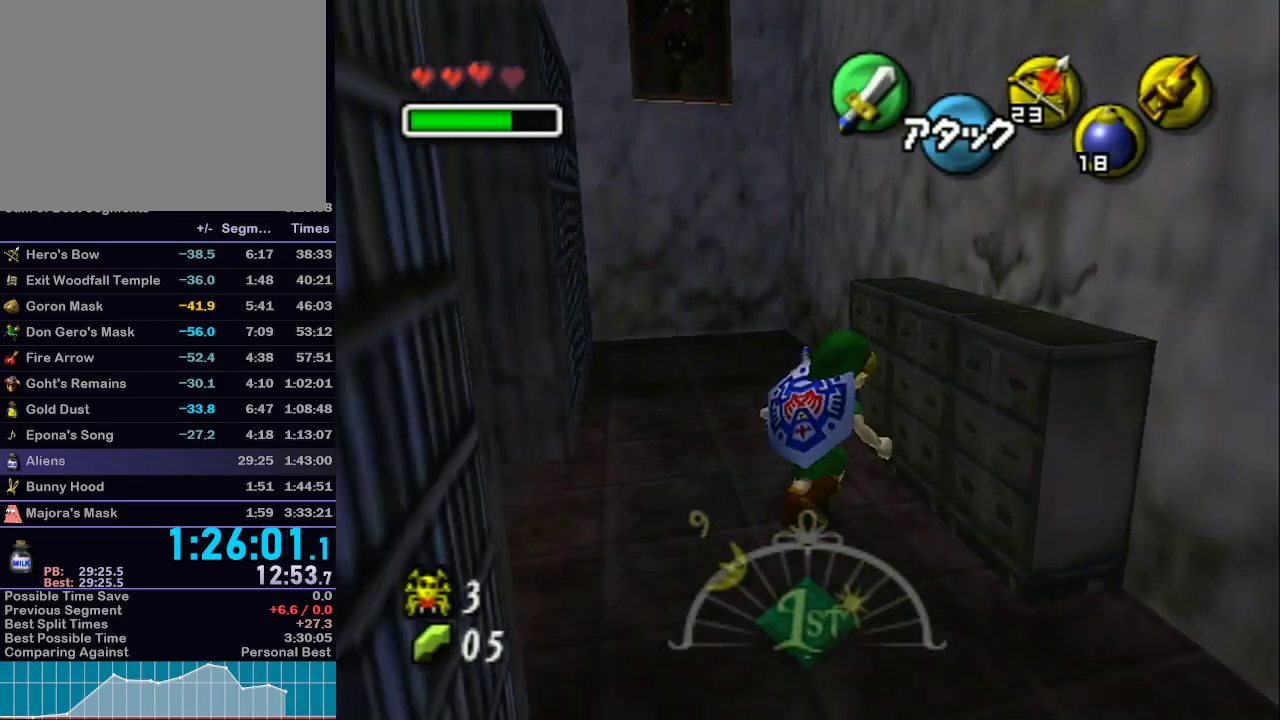
{"buttons": ["A"], "left_stick": "down", "right_stick": "center", "events": [[150, "left_stick", "down"], [300, "L1", "up"]]}
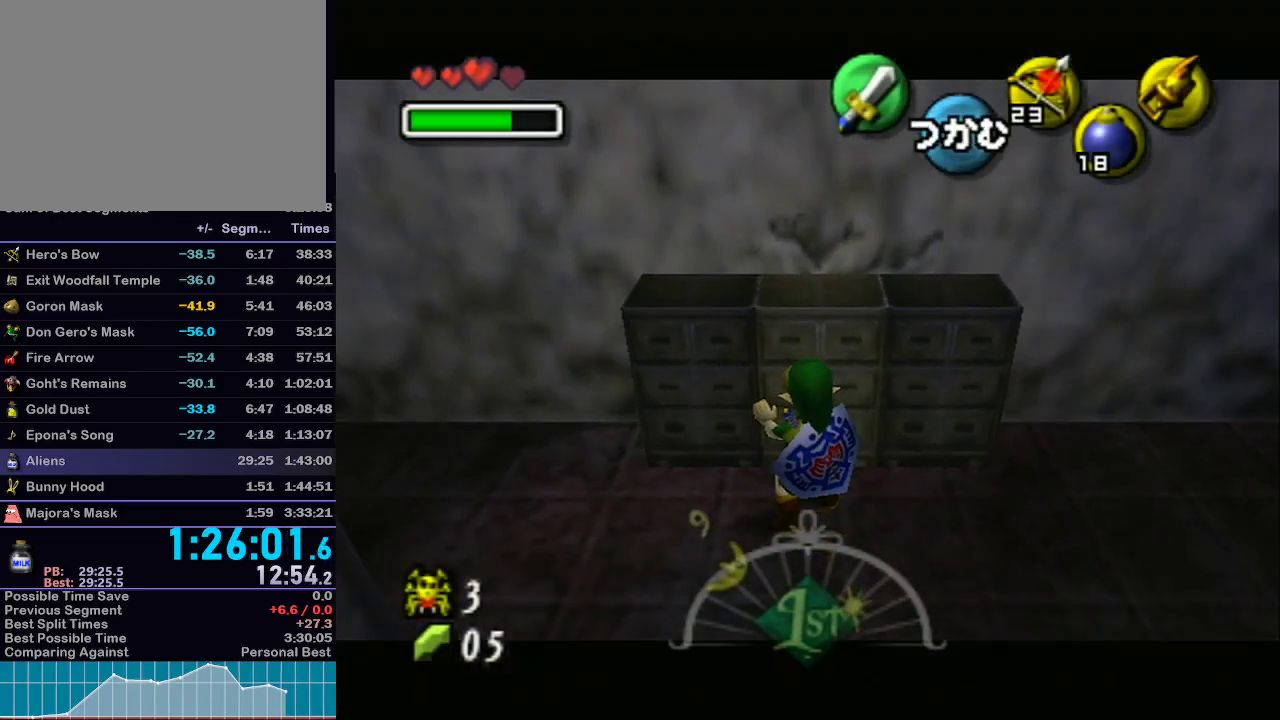
{"buttons": ["A"], "left_stick": "down", "right_stick": "center", "events": []}
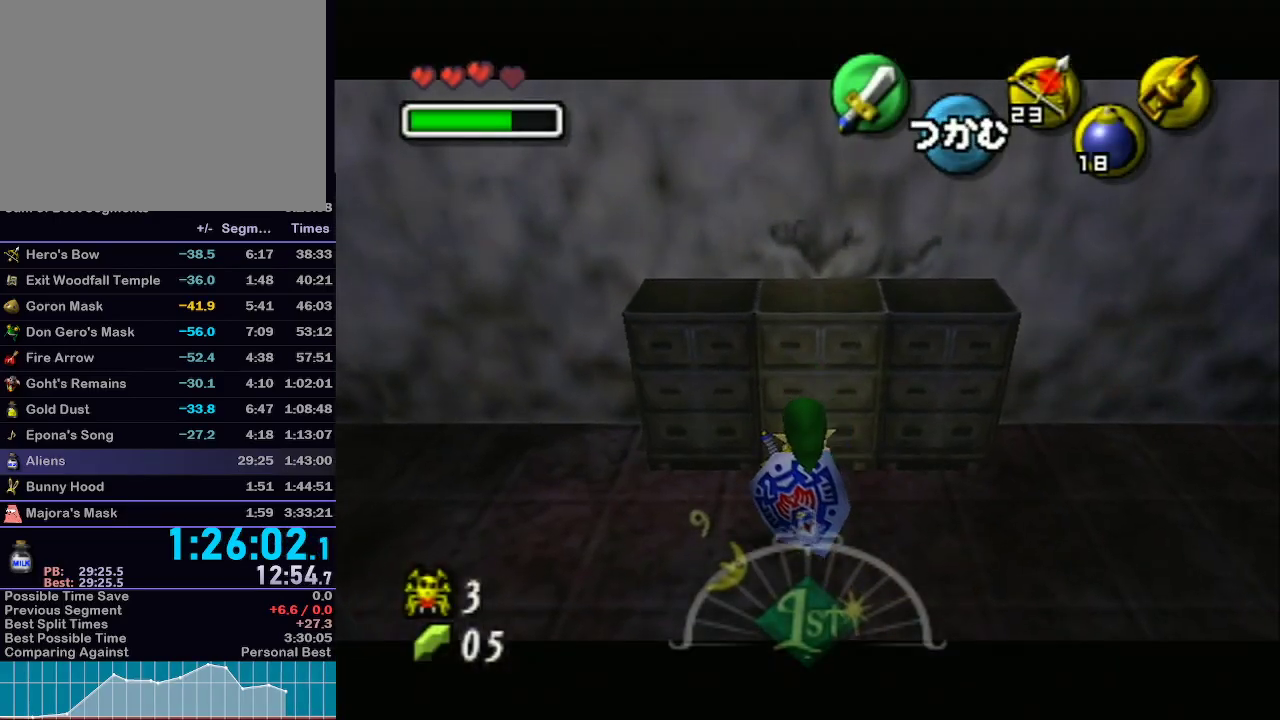
{"buttons": ["A", "L1"], "left_stick": "down", "right_stick": "center", "events": [[83, "L1", "down"]]}
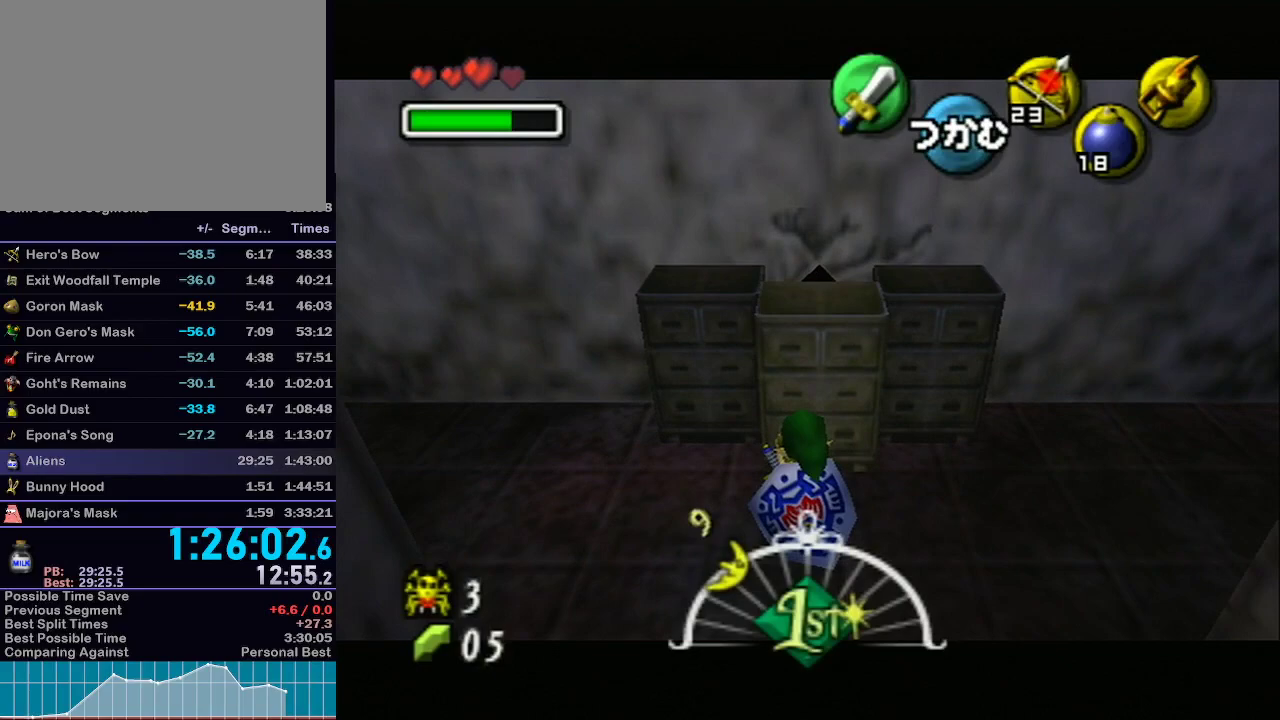
{"buttons": [], "left_stick": "center", "right_stick": "center", "events": [[33, "A", "up"], [33, "L1", "up"], [150, "left_stick", "center"], [467, "R1", "down"], [500, "R1", "up"]]}
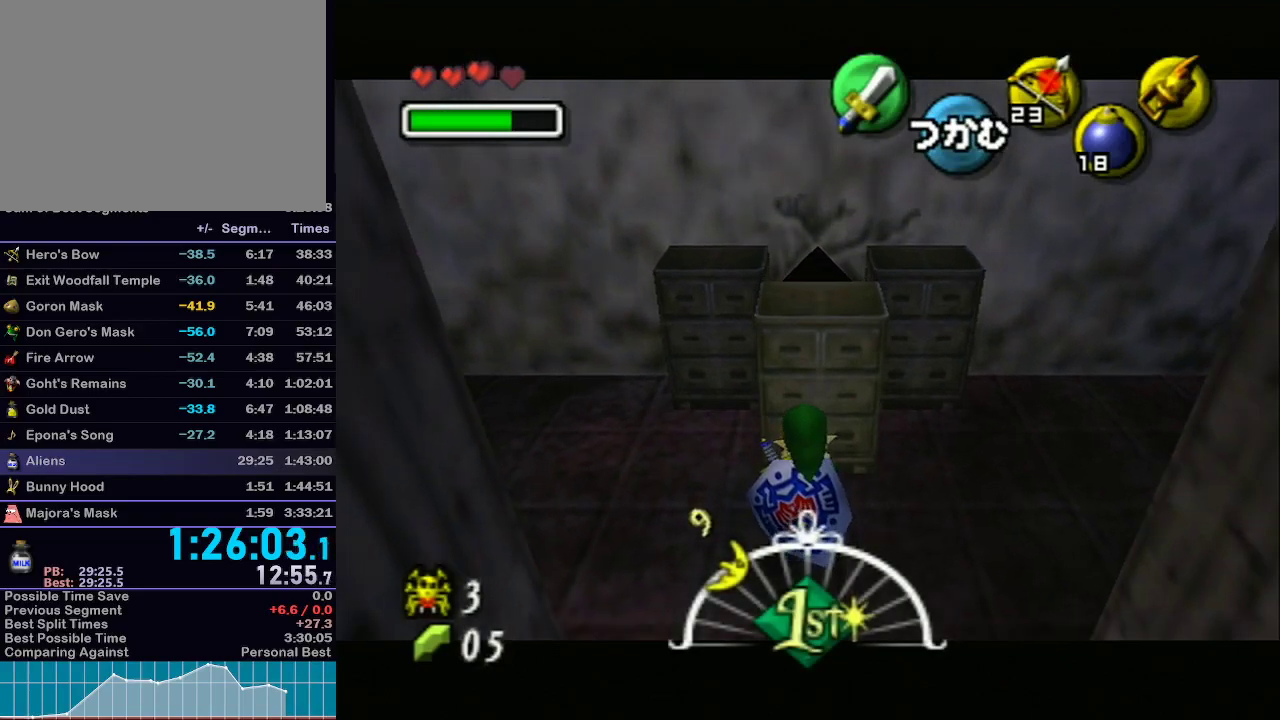
{"buttons": [], "left_stick": "right", "right_stick": "center", "events": [[500, "left_stick", "right"]]}
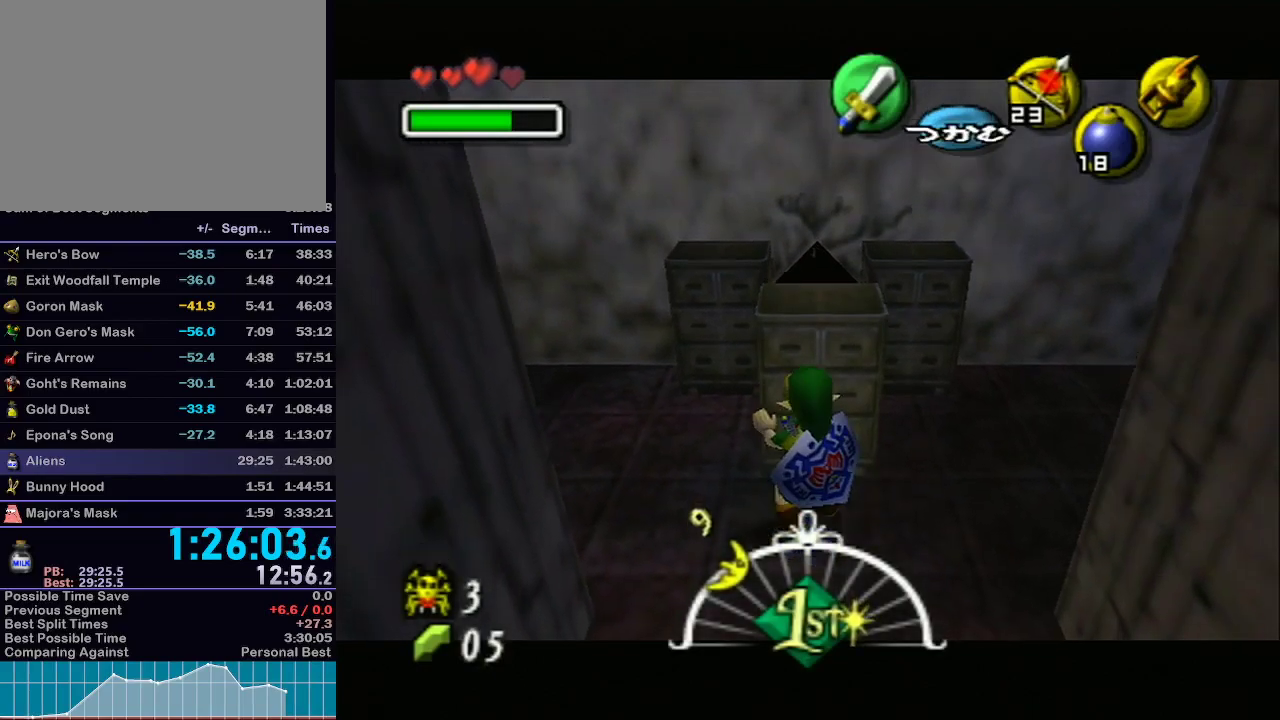
{"buttons": [], "left_stick": "left", "right_stick": "center", "events": [[183, "left_stick", "up-right"], [283, "left_stick", "up-left"], [367, "left_stick", "left"]]}
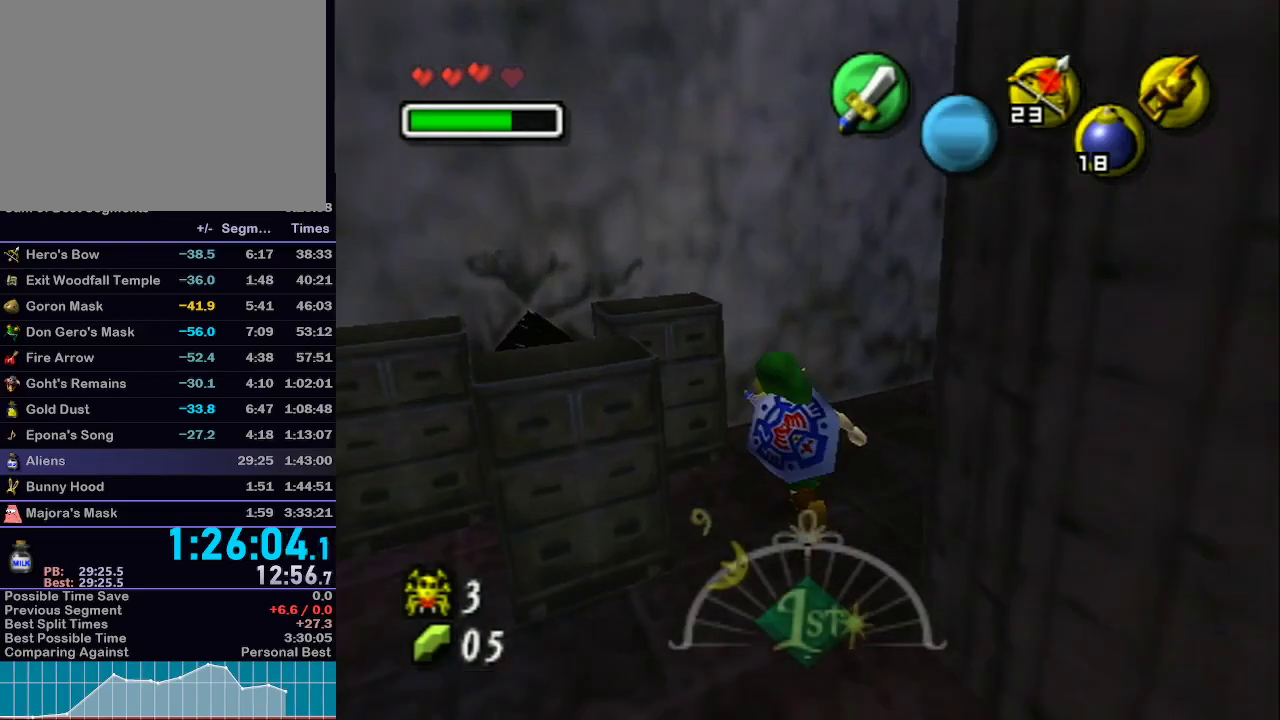
{"buttons": ["L1"], "left_stick": "up", "right_stick": "center", "events": [[317, "left_stick", "up-left"], [350, "L1", "down"], [433, "left_stick", "up"]]}
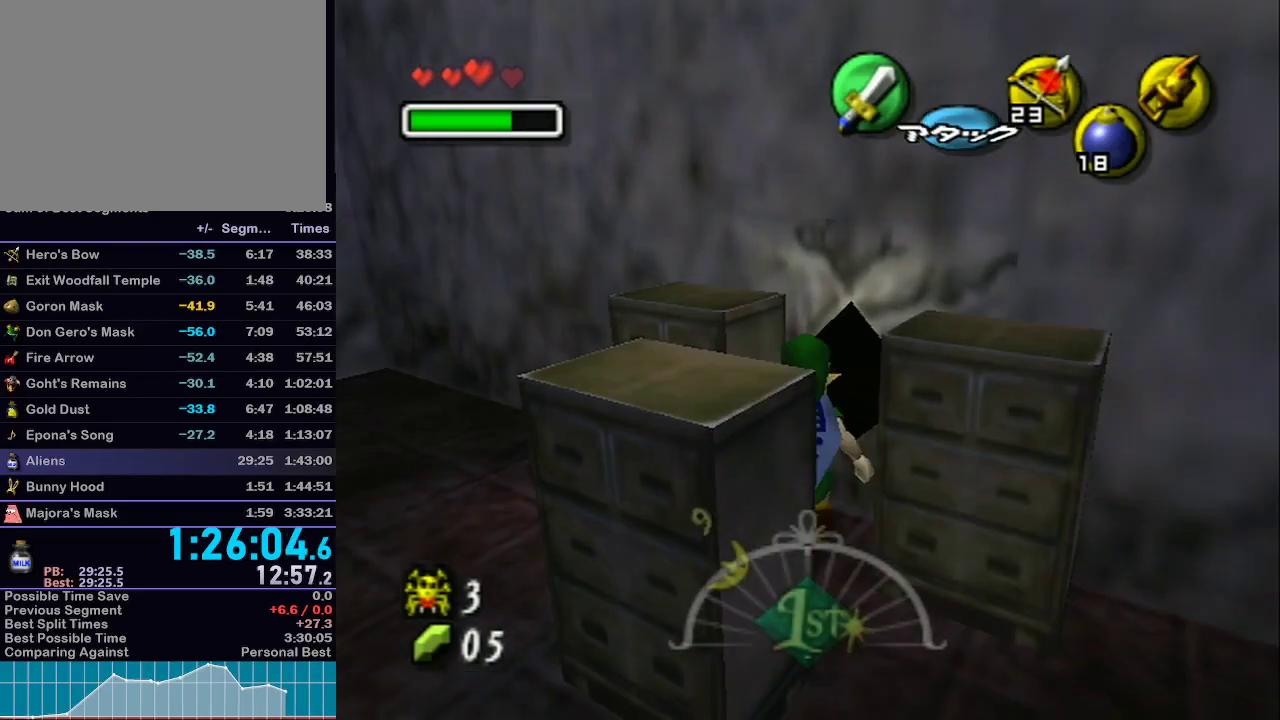
{"buttons": ["X", "L1"], "left_stick": "center", "right_stick": "center", "events": [[33, "X", "down"], [150, "X", "up"], [183, "L1", "up"], [217, "X", "down"], [300, "X", "up"], [300, "left_stick", "center"], [333, "L1", "down"], [433, "X", "down"]]}
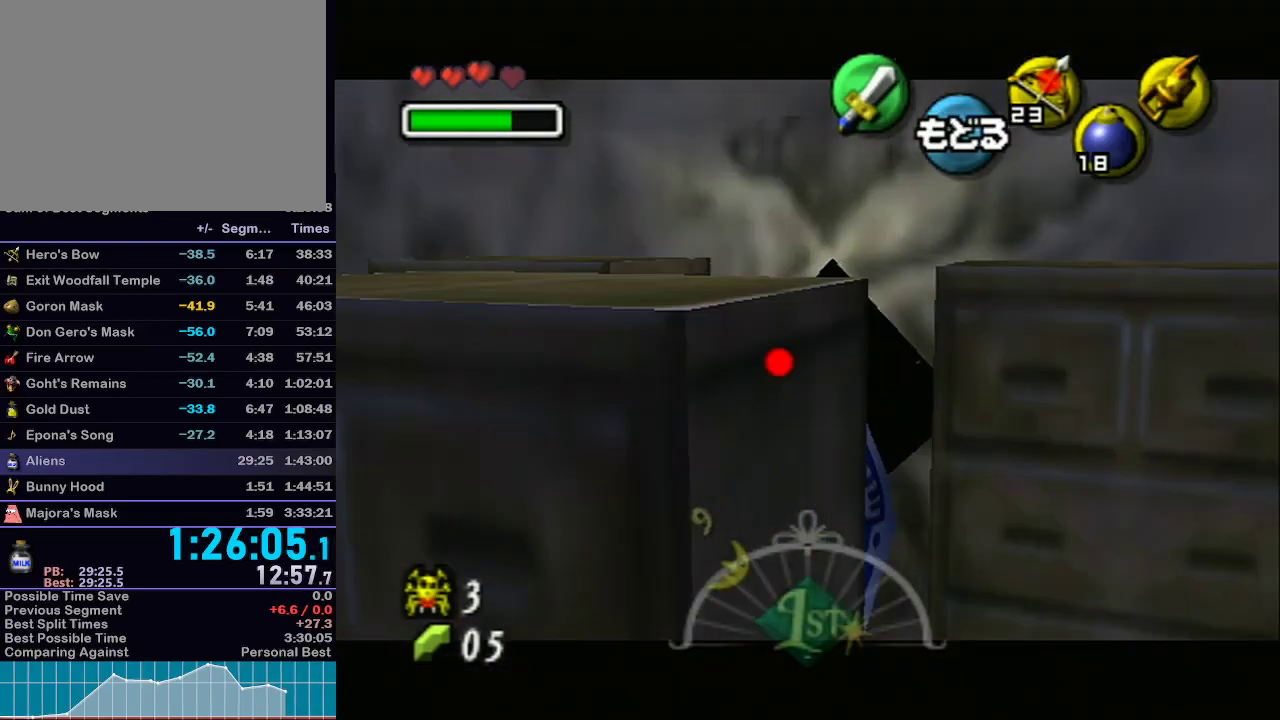
{"buttons": [], "left_stick": "center", "right_stick": "center", "events": [[50, "L1", "up"], [117, "left_stick", "right"], [500, "X", "up"], [500, "left_stick", "center"]]}
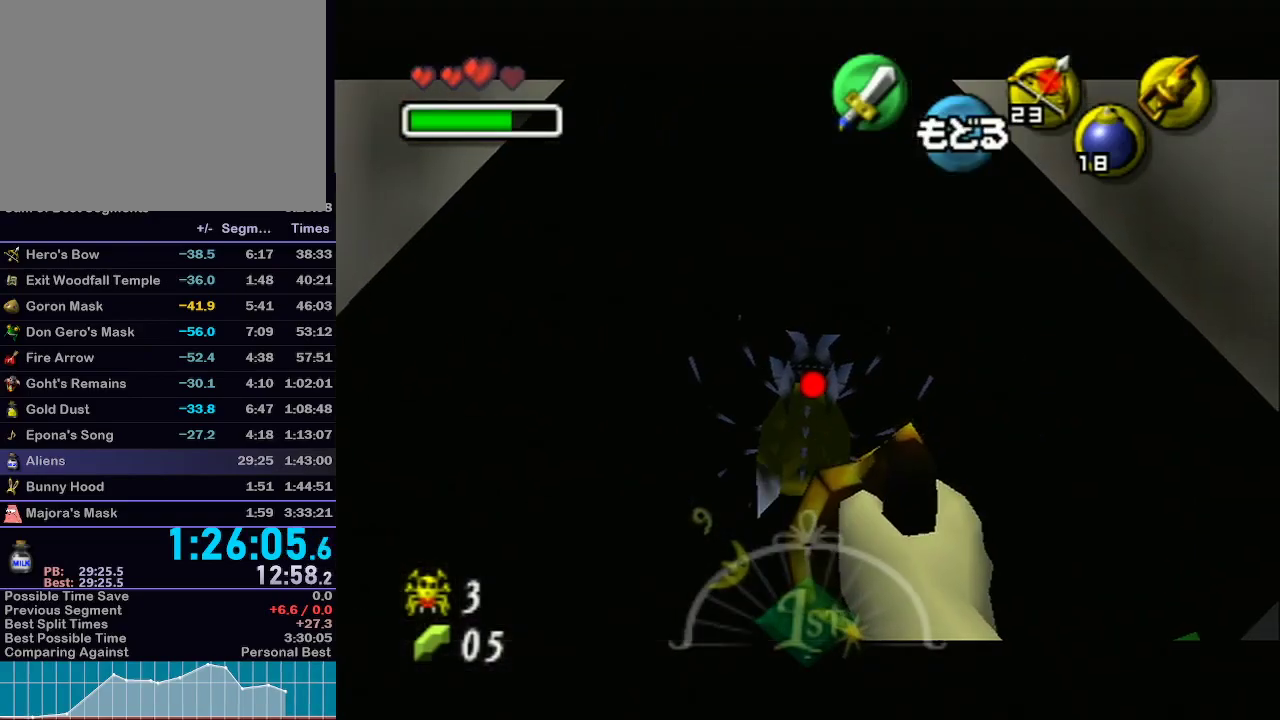
{"buttons": [], "left_stick": "center", "right_stick": "center", "events": []}
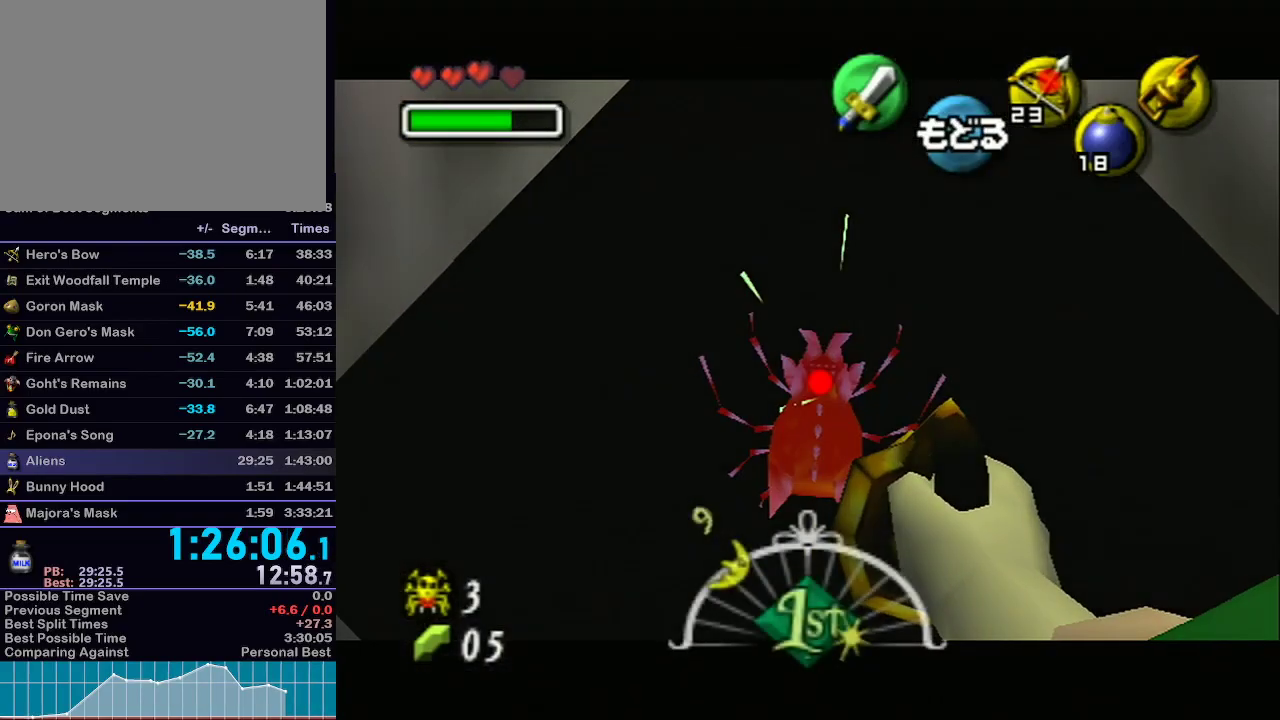
{"buttons": ["X"], "left_stick": "center", "right_stick": "center", "events": [[400, "X", "down"]]}
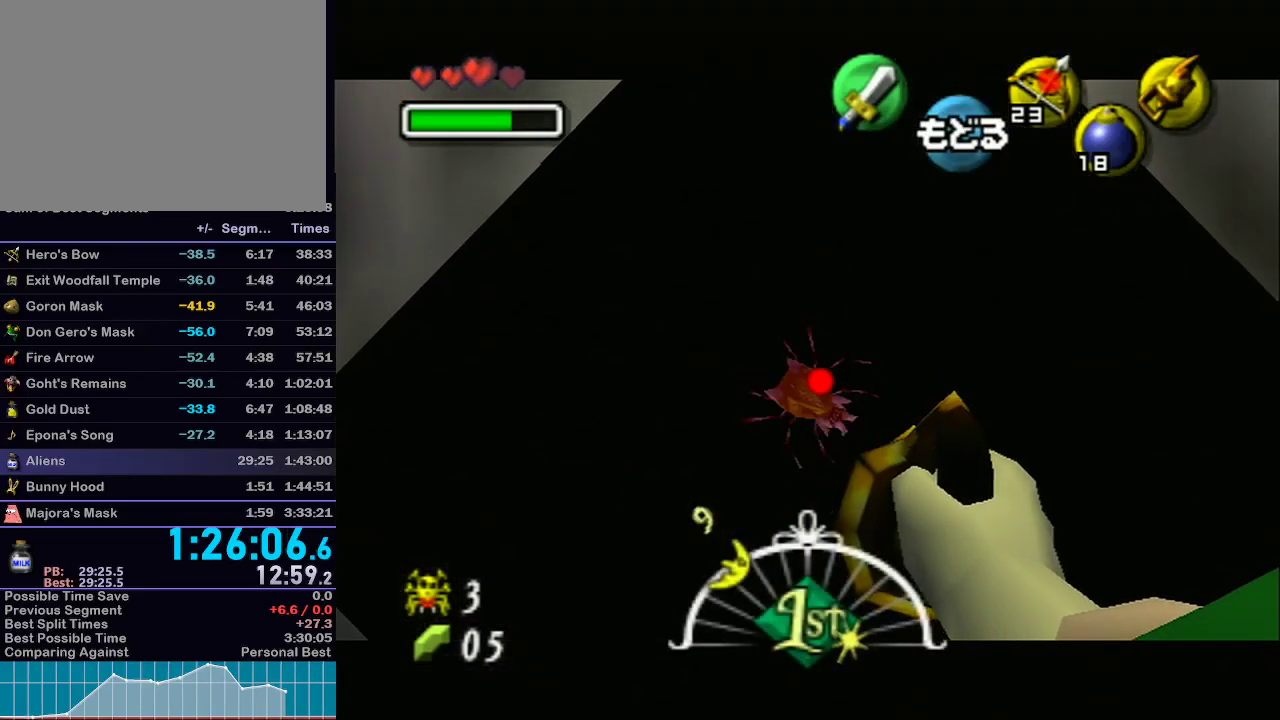
{"buttons": [], "left_stick": "center", "right_stick": "center", "events": [[150, "X", "up"]]}
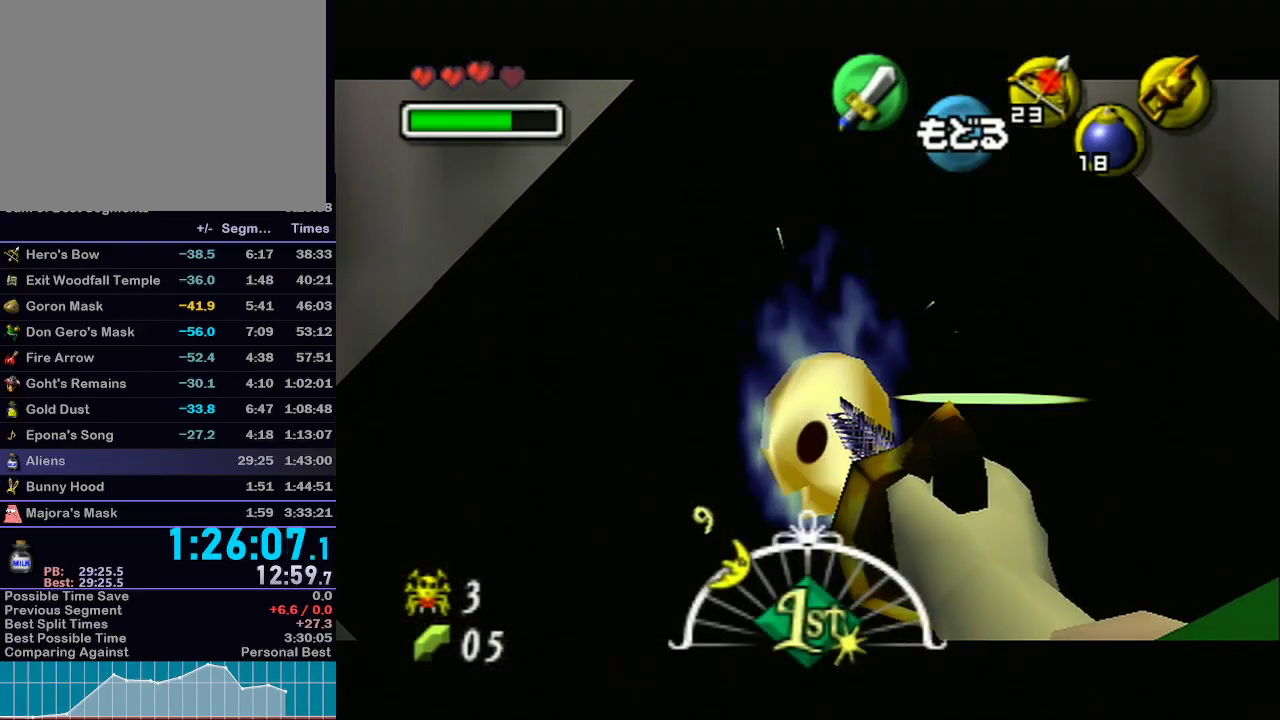
{"buttons": ["L1"], "left_stick": "center", "right_stick": "center", "events": [[17, "L1", "down"], [100, "left_stick", "down"], [133, "A", "down"], [250, "A", "up"], [267, "left_stick", "center"]]}
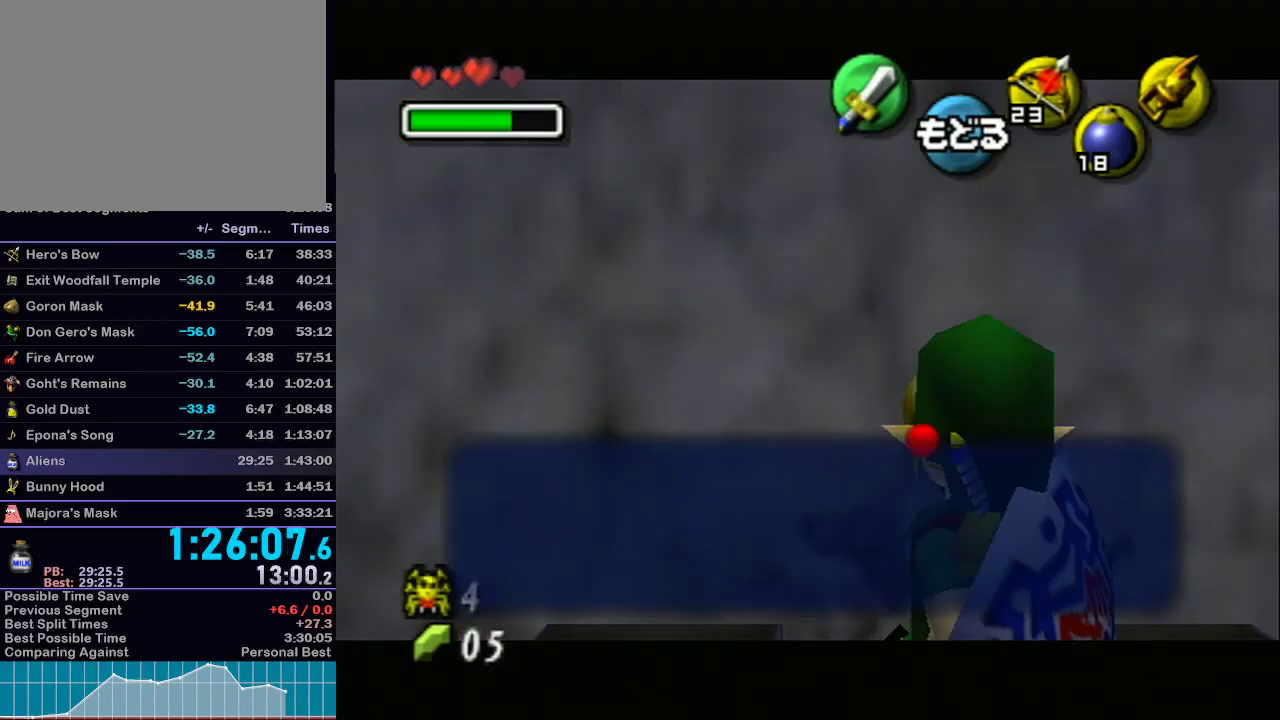
{"buttons": ["L1"], "left_stick": "left", "right_stick": "center", "events": [[33, "L1", "up"], [83, "left_stick", "down-left"], [400, "L1", "down"], [450, "left_stick", "left"]]}
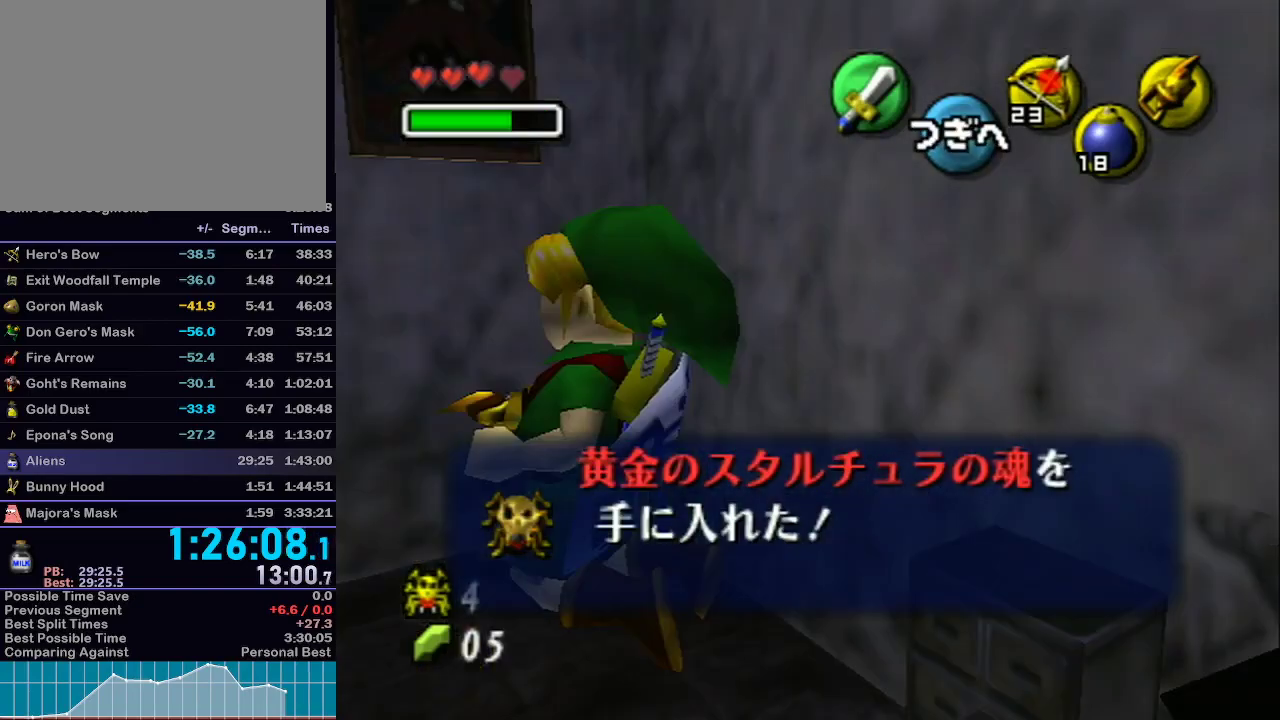
{"buttons": ["L1"], "left_stick": "up", "right_stick": "center", "events": [[50, "left_stick", "up-left"], [150, "left_stick", "up"]]}
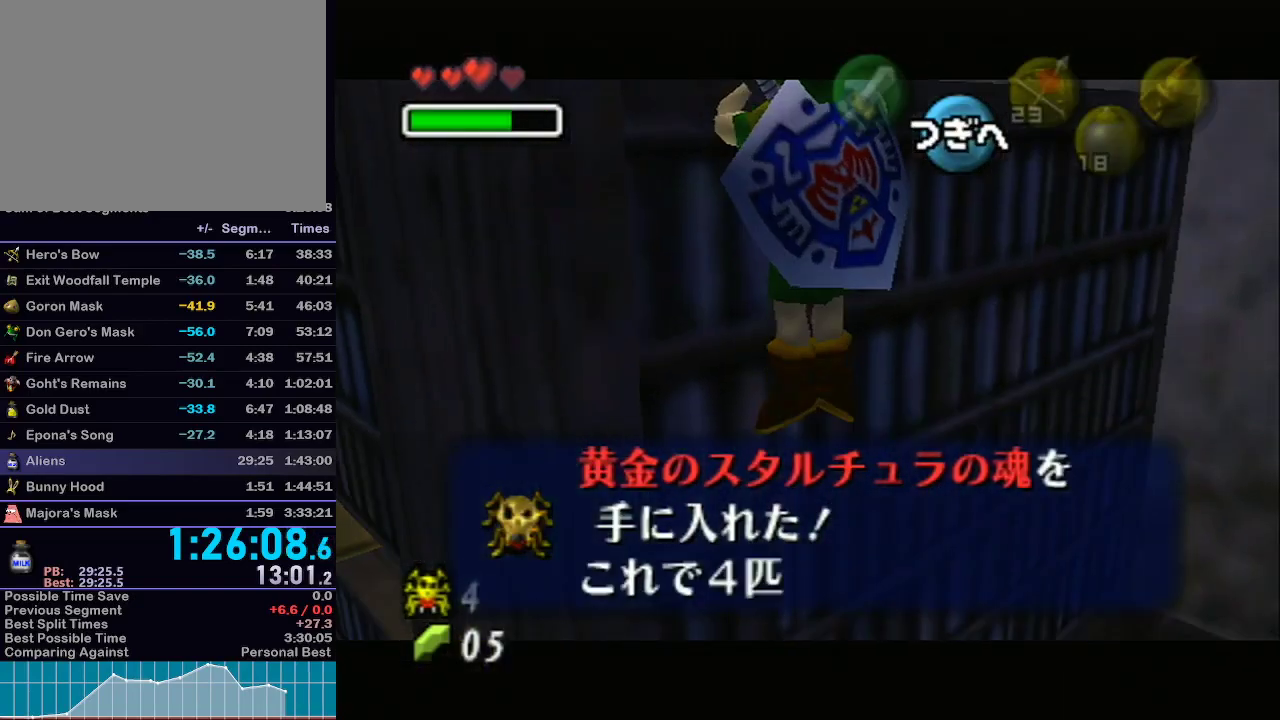
{"buttons": [], "left_stick": "center", "right_stick": "center", "events": [[217, "left_stick", "center"], [233, "L1", "up"]]}
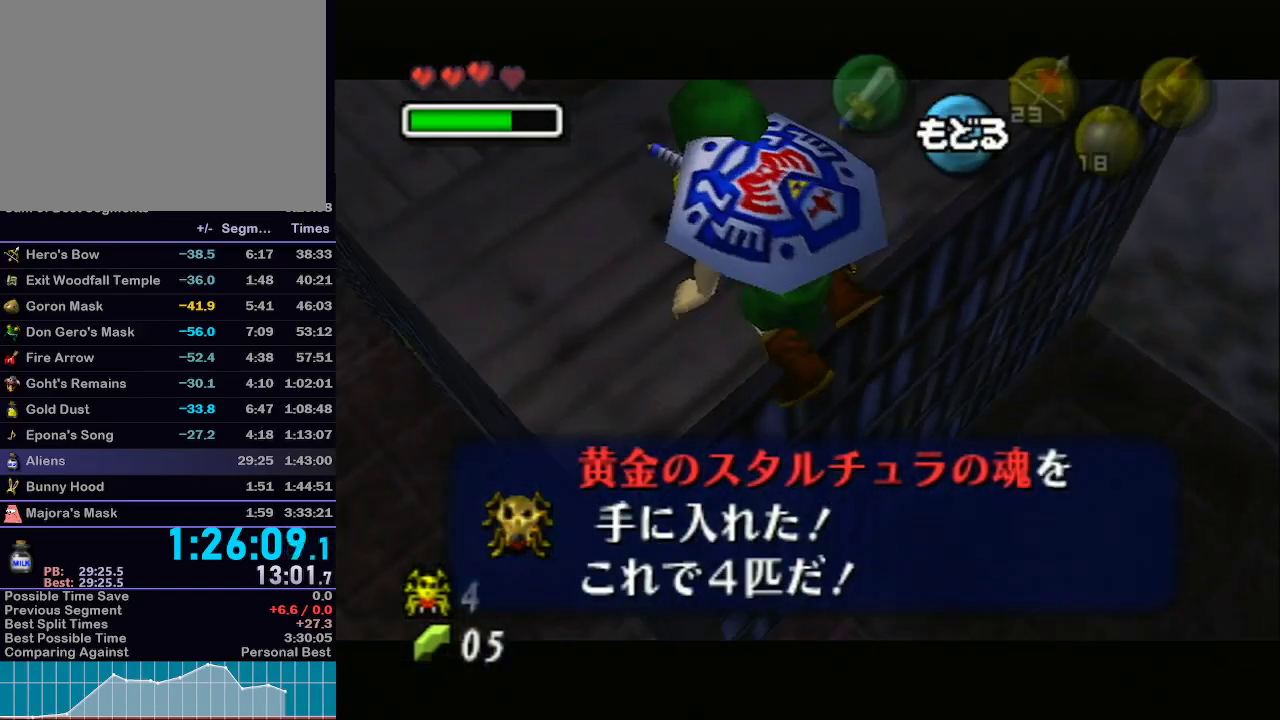
{"buttons": [], "left_stick": "right", "right_stick": "center", "events": [[467, "left_stick", "right"]]}
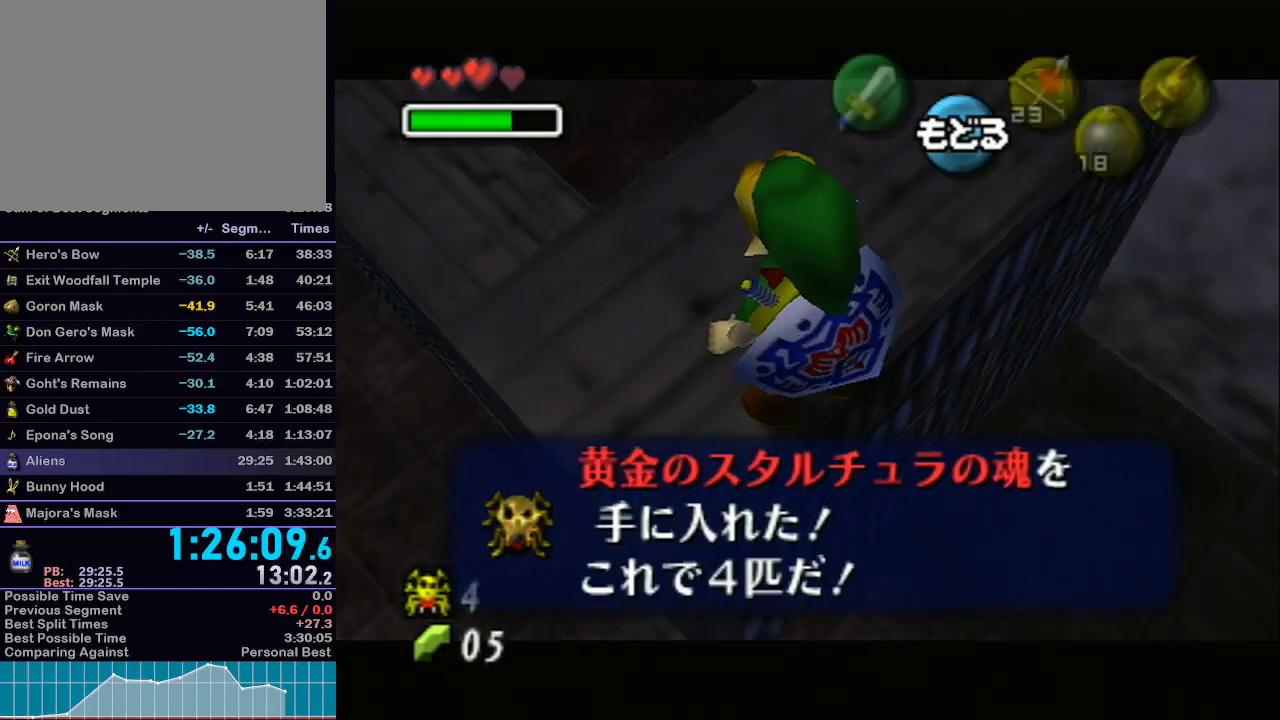
{"buttons": ["X"], "left_stick": "center", "right_stick": "center", "events": [[83, "left_stick", "center"], [117, "X", "down"]]}
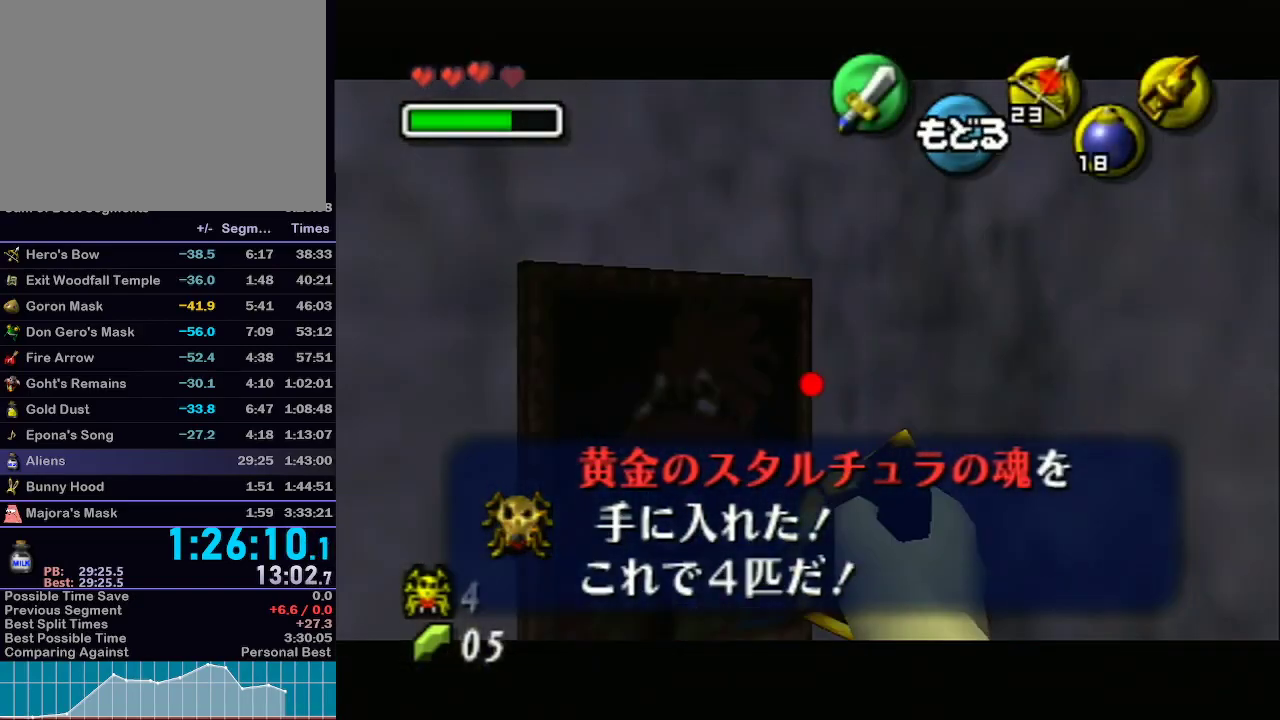
{"buttons": [], "left_stick": "center", "right_stick": "center", "events": [[183, "X", "up"]]}
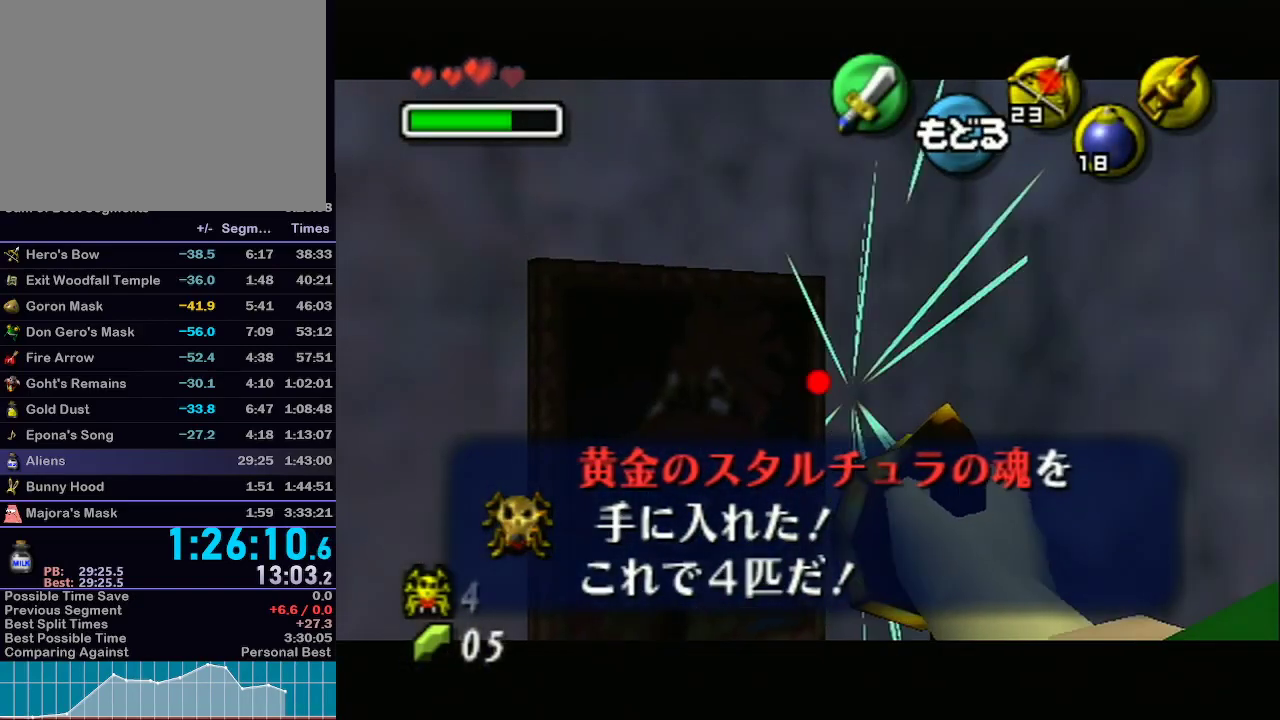
{"buttons": ["X"], "left_stick": "left", "right_stick": "center", "events": [[400, "left_stick", "left"], [433, "X", "down"]]}
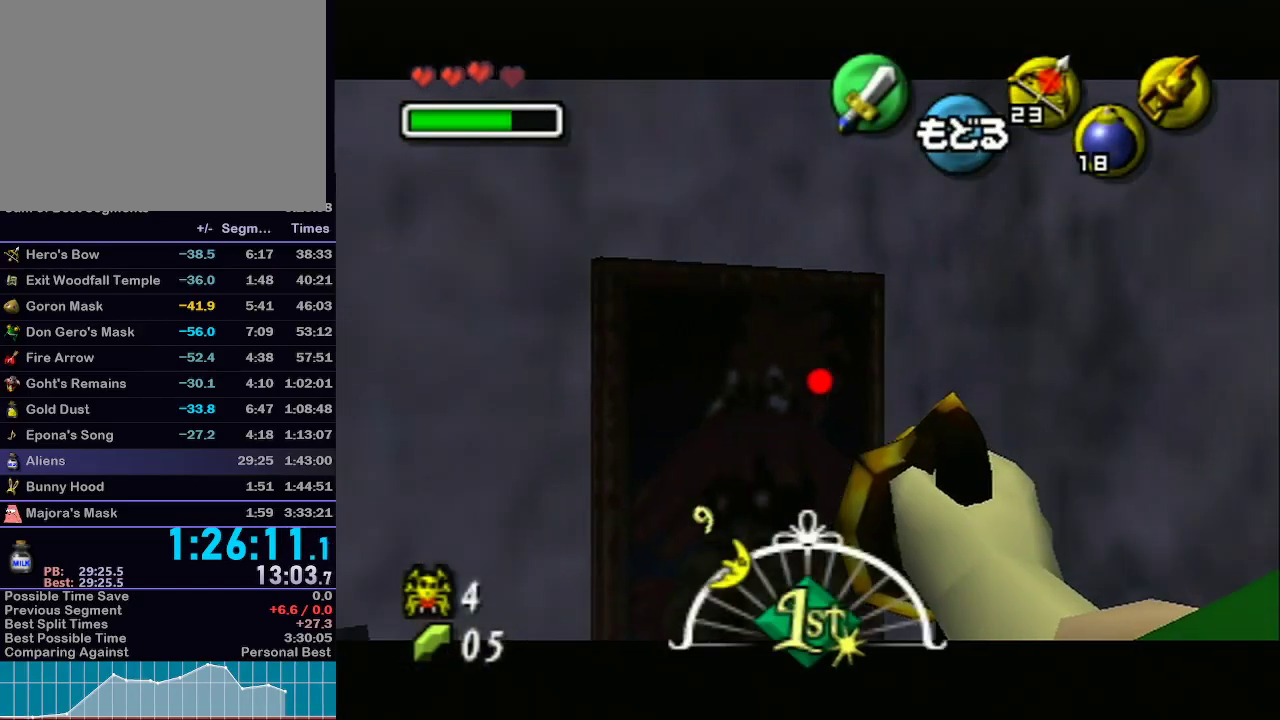
{"buttons": [], "left_stick": "center", "right_stick": "center", "events": [[17, "left_stick", "center"], [67, "X", "up"]]}
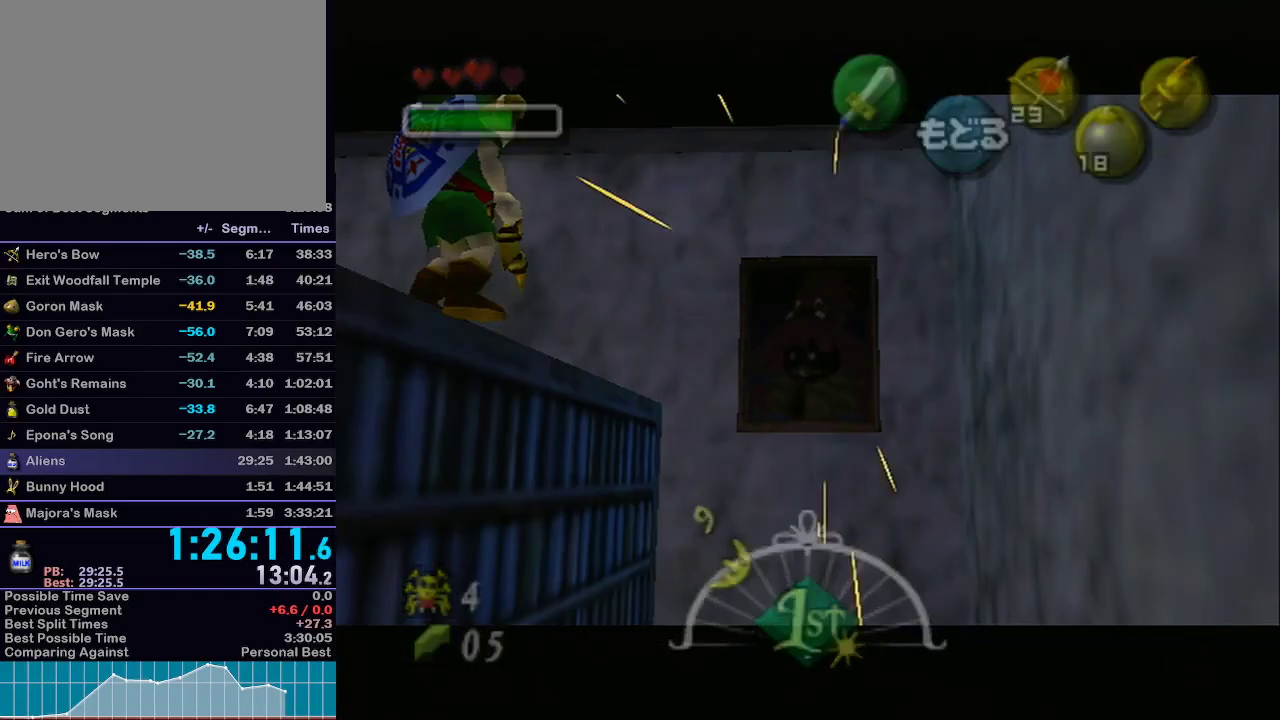
{"buttons": [], "left_stick": "center", "right_stick": "center", "events": [[400, "X", "down"], [483, "X", "up"]]}
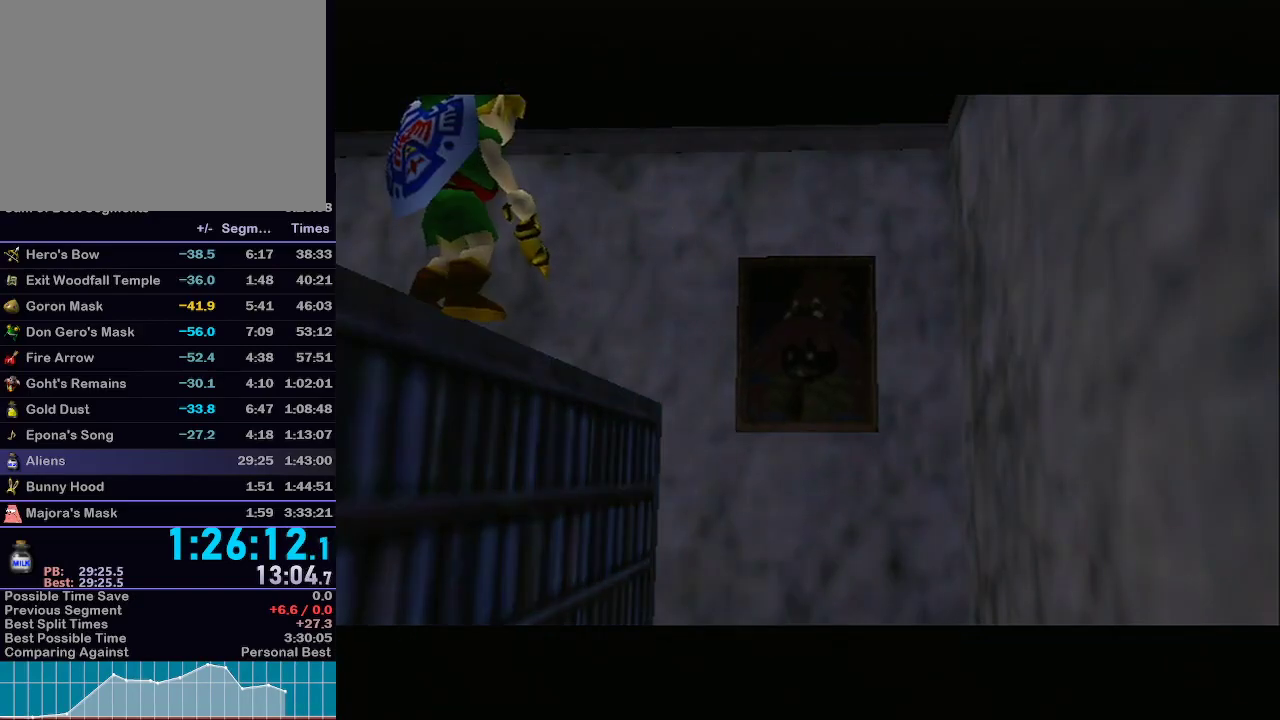
{"buttons": [], "left_stick": "center", "right_stick": "center", "events": [[50, "X", "down"], [150, "X", "up"], [217, "X", "down"], [300, "X", "up"], [400, "X", "down"], [467, "X", "up"]]}
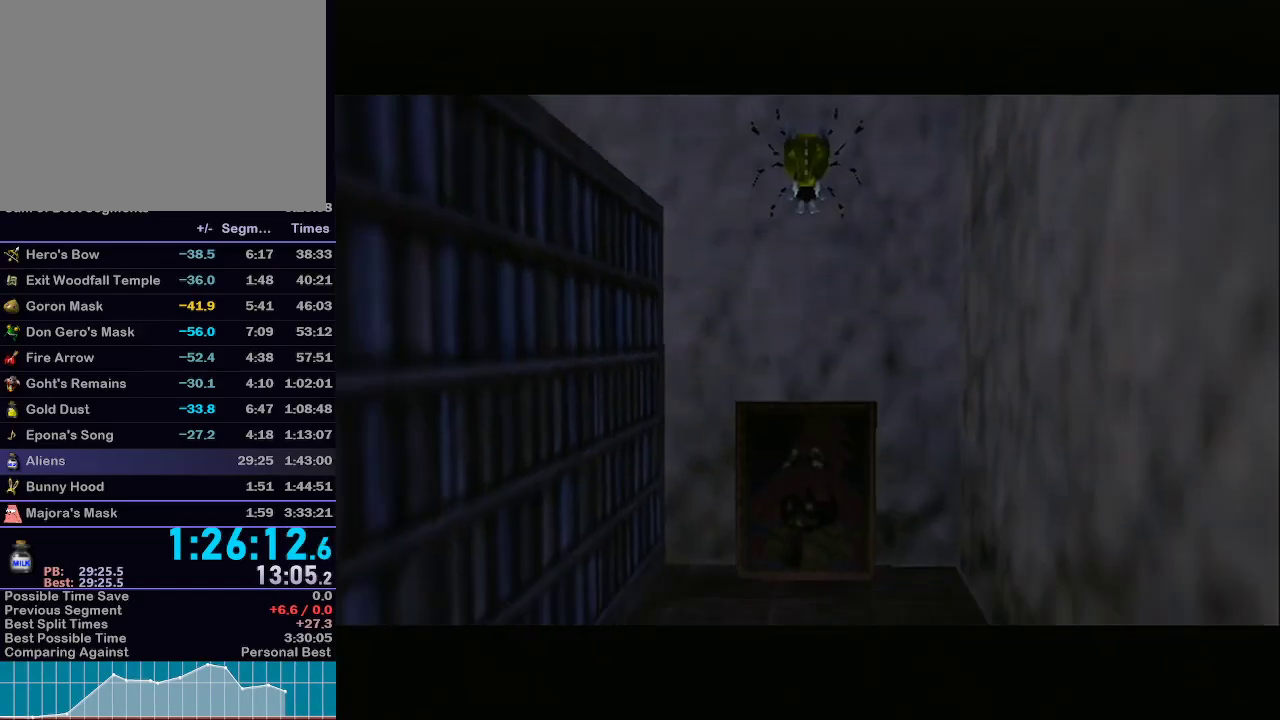
{"buttons": ["X"], "left_stick": "center", "right_stick": "center", "events": [[50, "X", "down"], [117, "X", "up"], [183, "X", "down"], [300, "X", "up"], [333, "X", "down"], [433, "X", "up"], [500, "X", "down"]]}